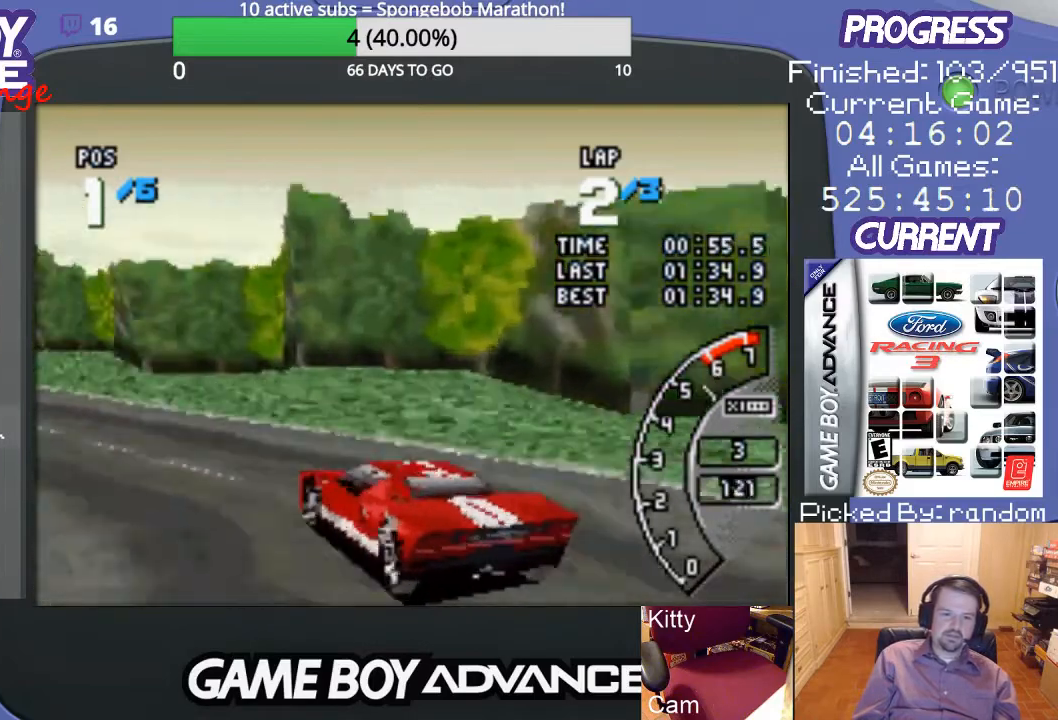
Gameplay with a controller (Nintendo layout); each line is a JSON object with the inputs held at the frame after it. "events" lists button and stick changes between this image and that frame as [ms after this image, input, new state], when the widget could be followed in between. Not read: L3 R3.
{"buttons": ["A"], "events": [[133, "A", "down"], [300, "DPAD_LEFT", "up"]]}
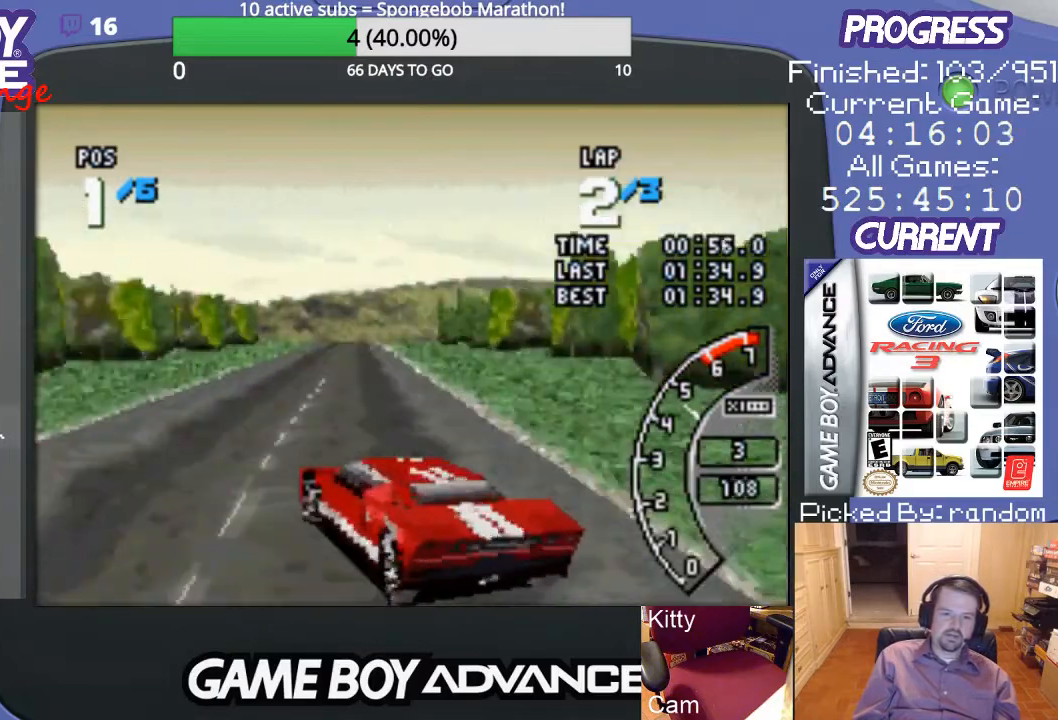
{"buttons": ["A"], "events": [[133, "DPAD_RIGHT", "down"], [500, "DPAD_RIGHT", "up"]]}
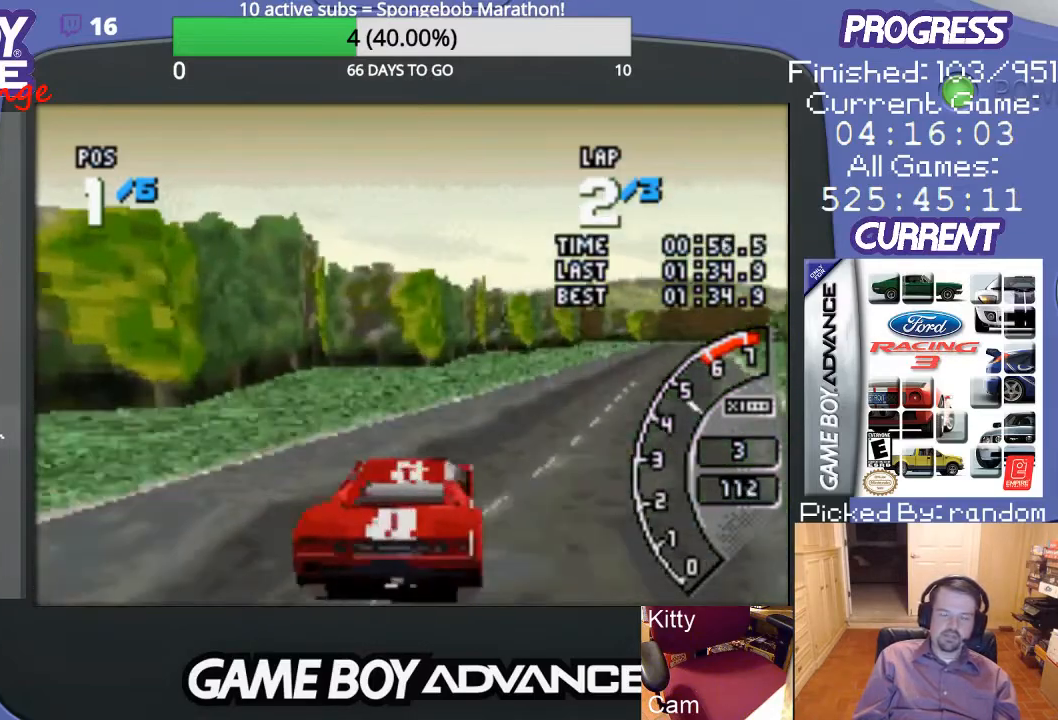
{"buttons": ["A"], "events": []}
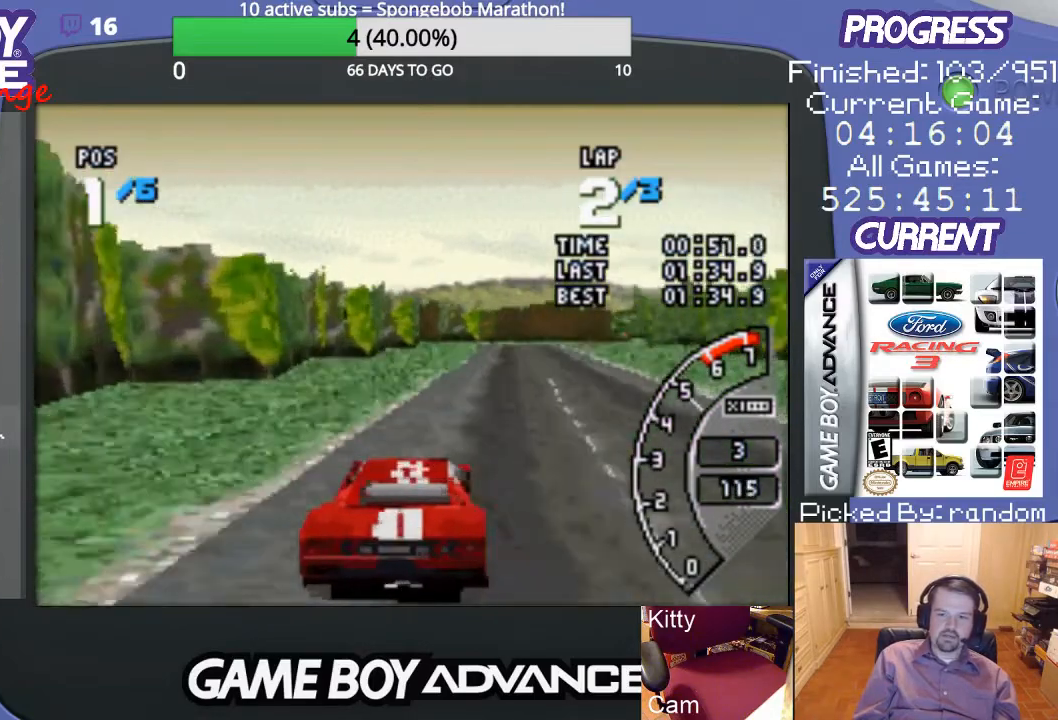
{"buttons": ["A"], "events": [[333, "DPAD_RIGHT", "down"], [500, "DPAD_RIGHT", "up"]]}
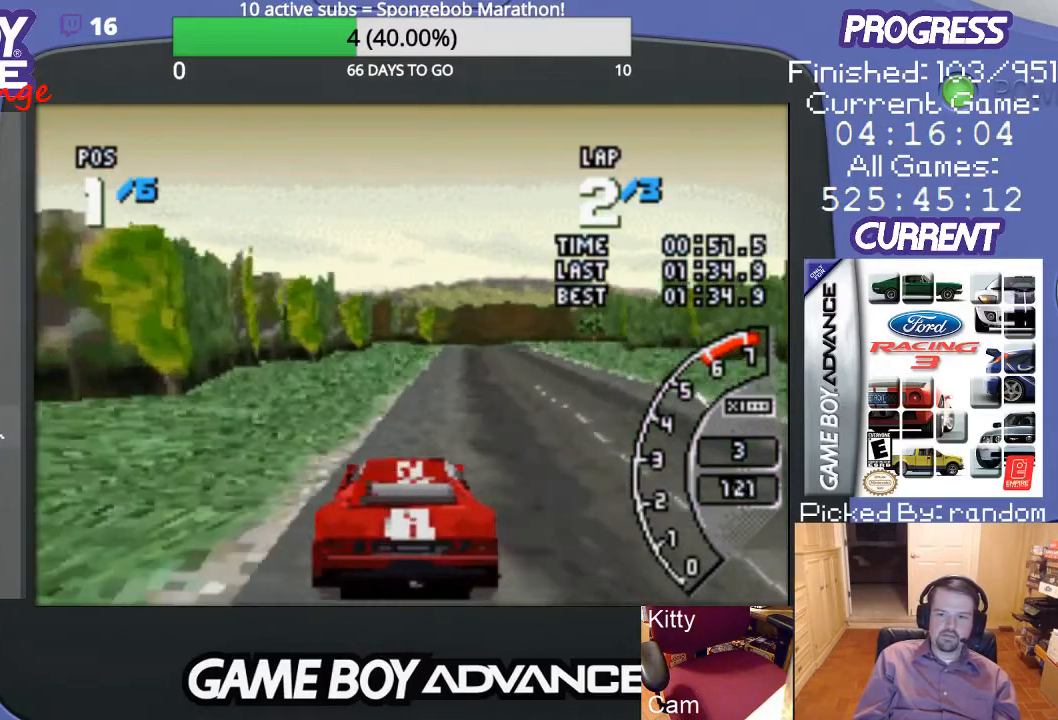
{"buttons": ["A"], "events": []}
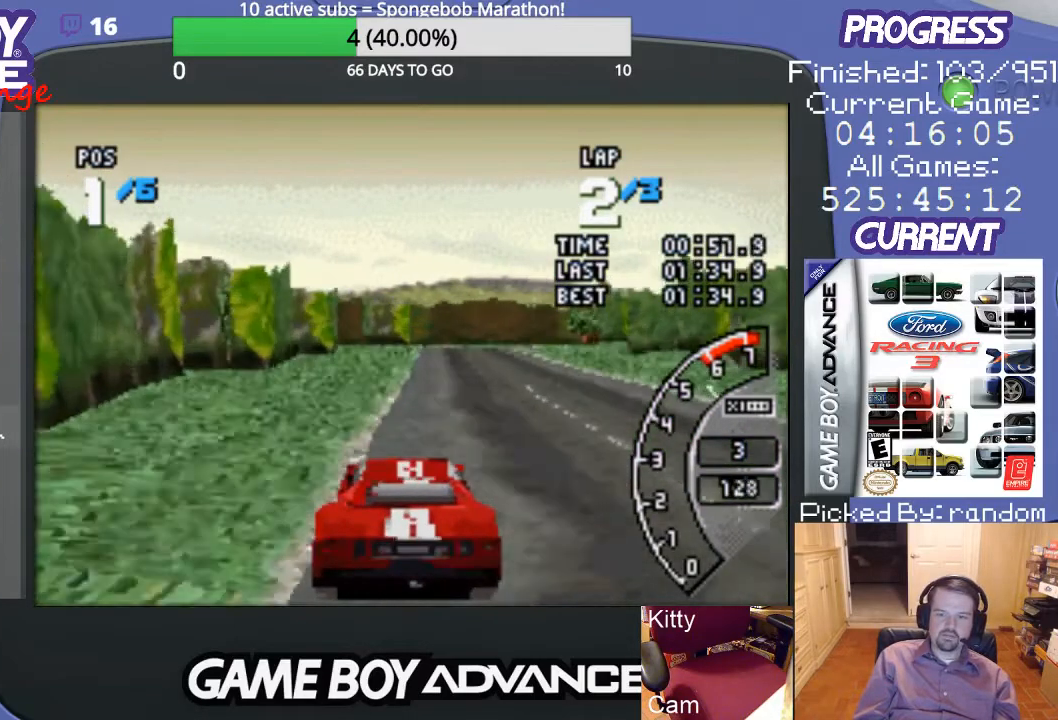
{"buttons": ["A"], "events": [[200, "DPAD_RIGHT", "down"], [300, "DPAD_RIGHT", "up"]]}
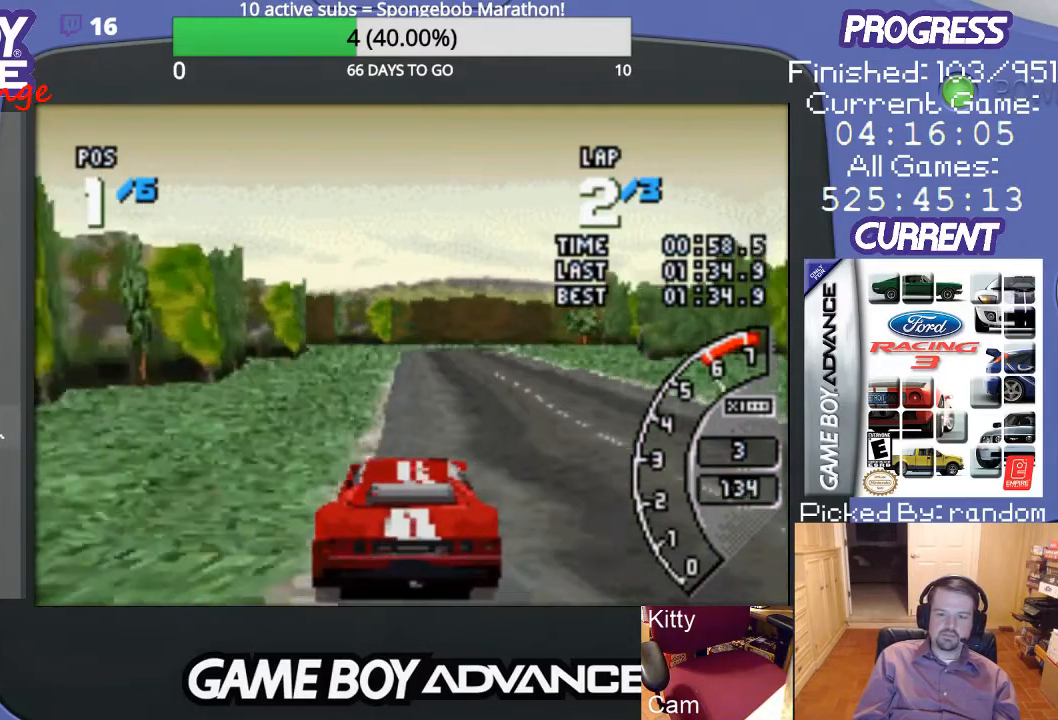
{"buttons": ["A"], "events": []}
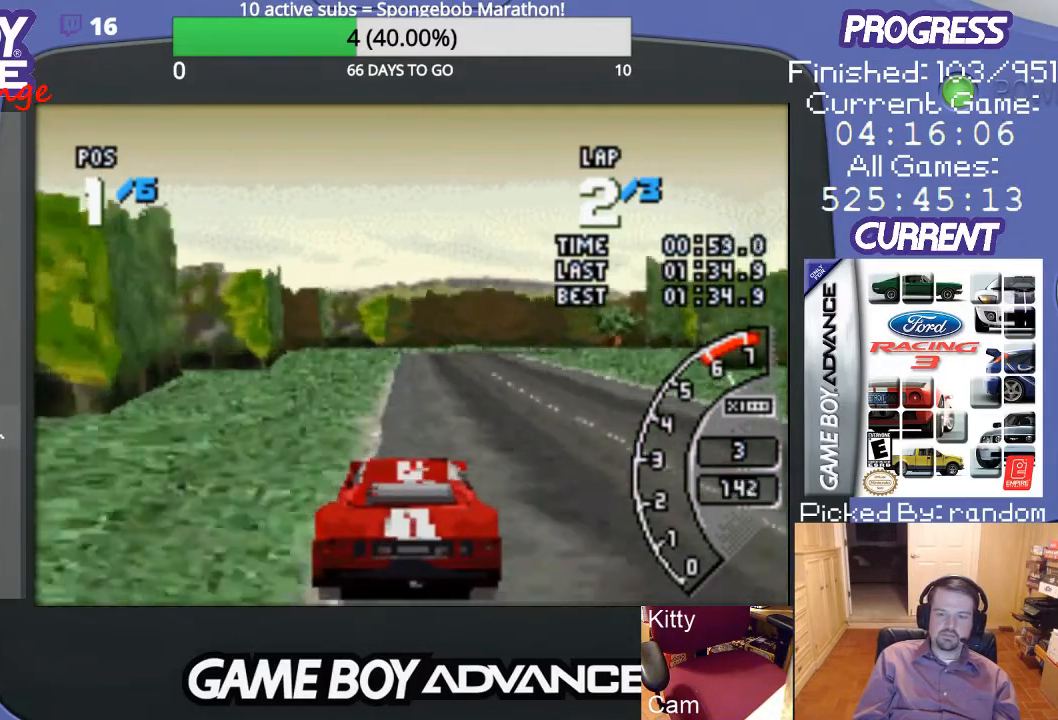
{"buttons": ["A"], "events": []}
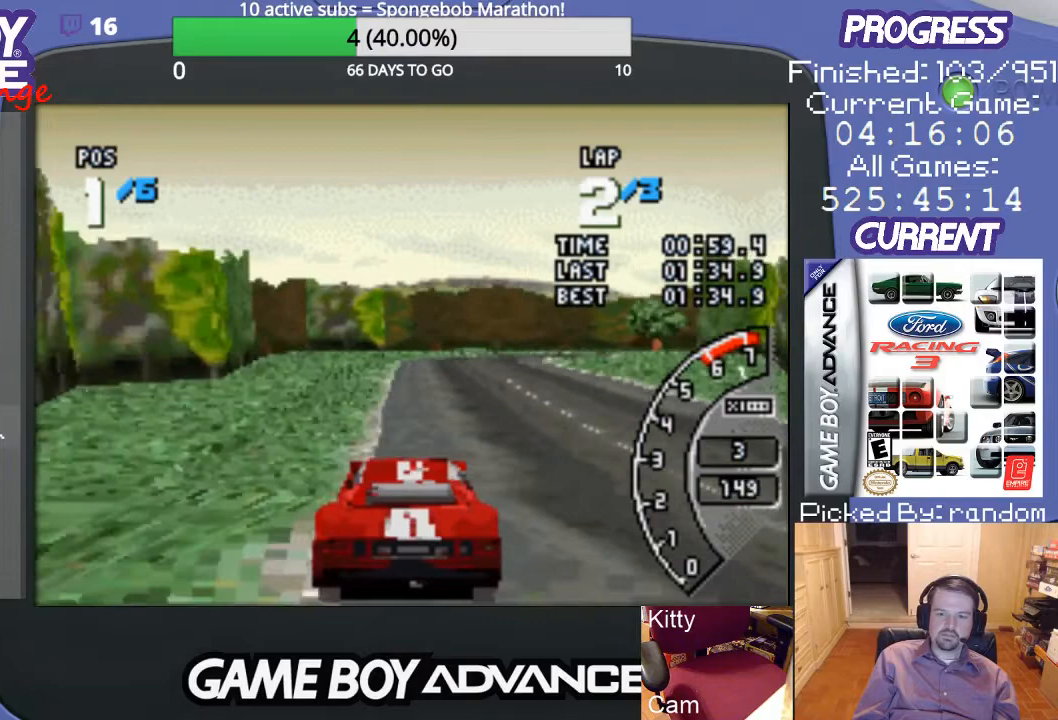
{"buttons": ["A"], "events": []}
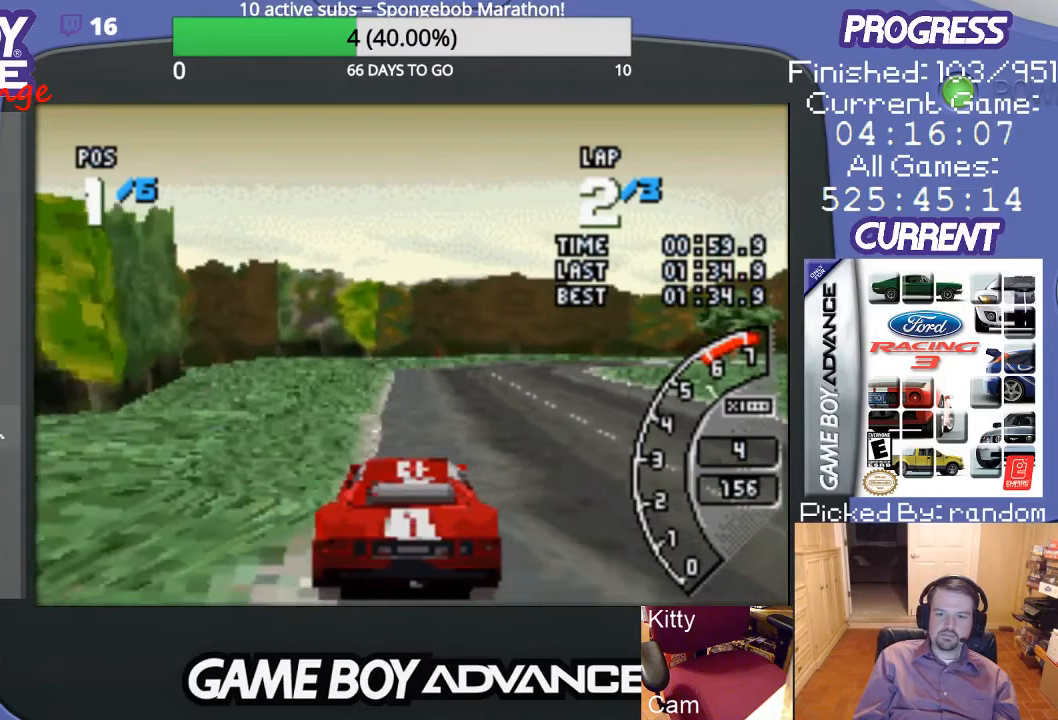
{"buttons": ["A", "DPAD_RIGHT"], "events": [[67, "DPAD_RIGHT", "down"]]}
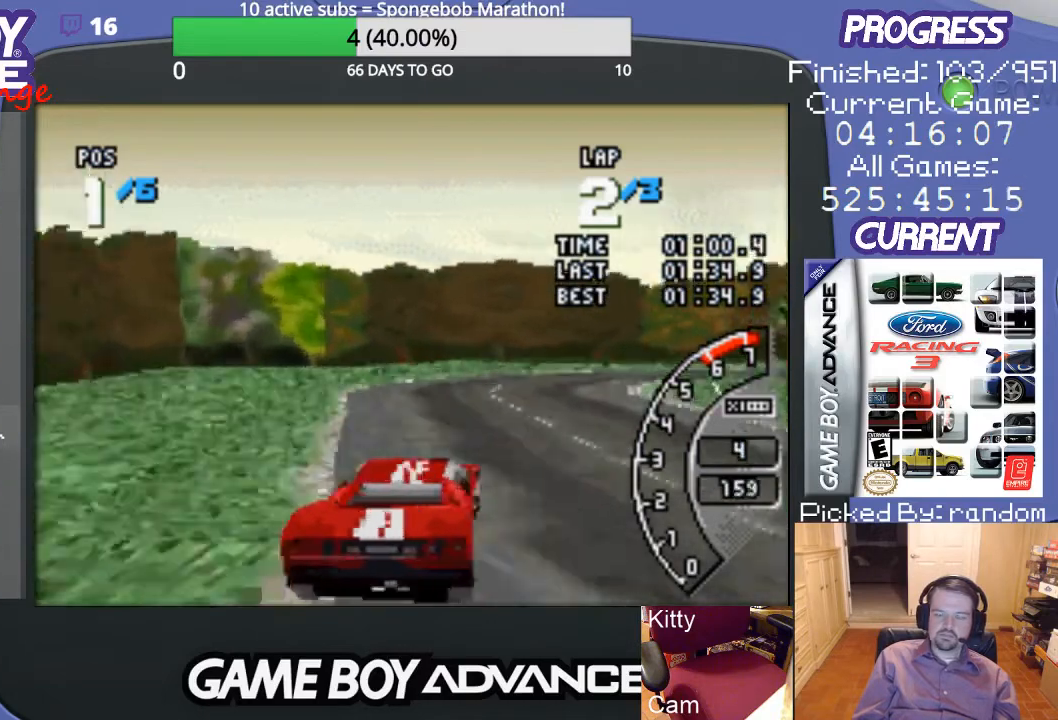
{"buttons": ["A", "DPAD_RIGHT"], "events": [[33, "A", "up"], [133, "A", "down"], [133, "DPAD_RIGHT", "up"], [233, "DPAD_RIGHT", "down"], [300, "A", "up"], [367, "A", "down"]]}
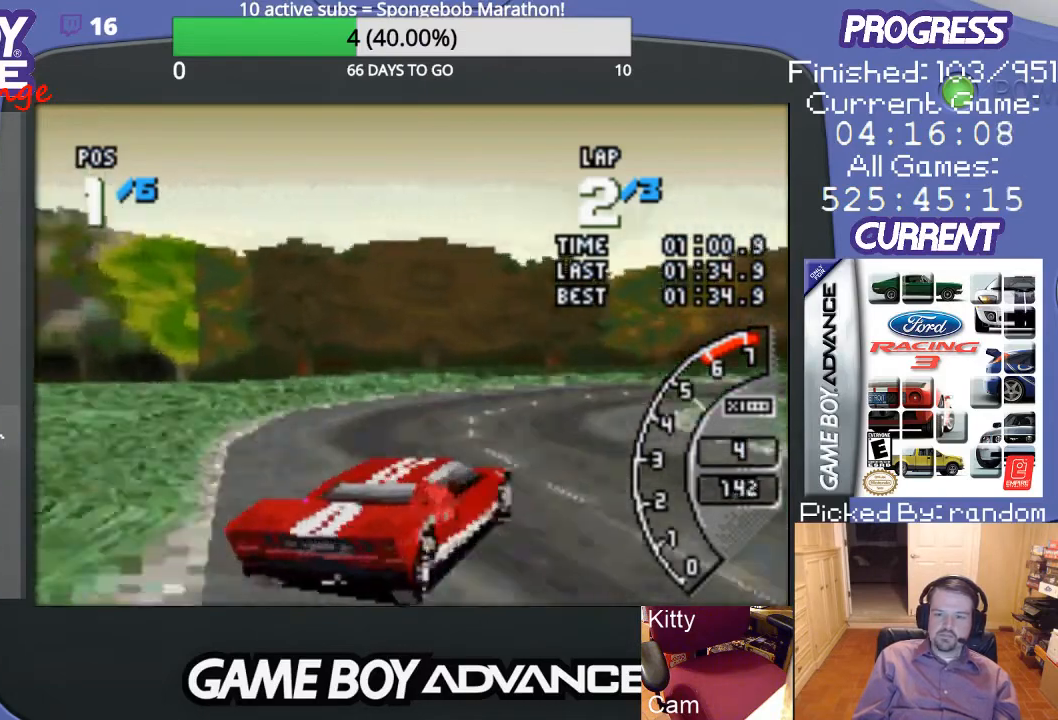
{"buttons": ["A", "DPAD_RIGHT"], "events": []}
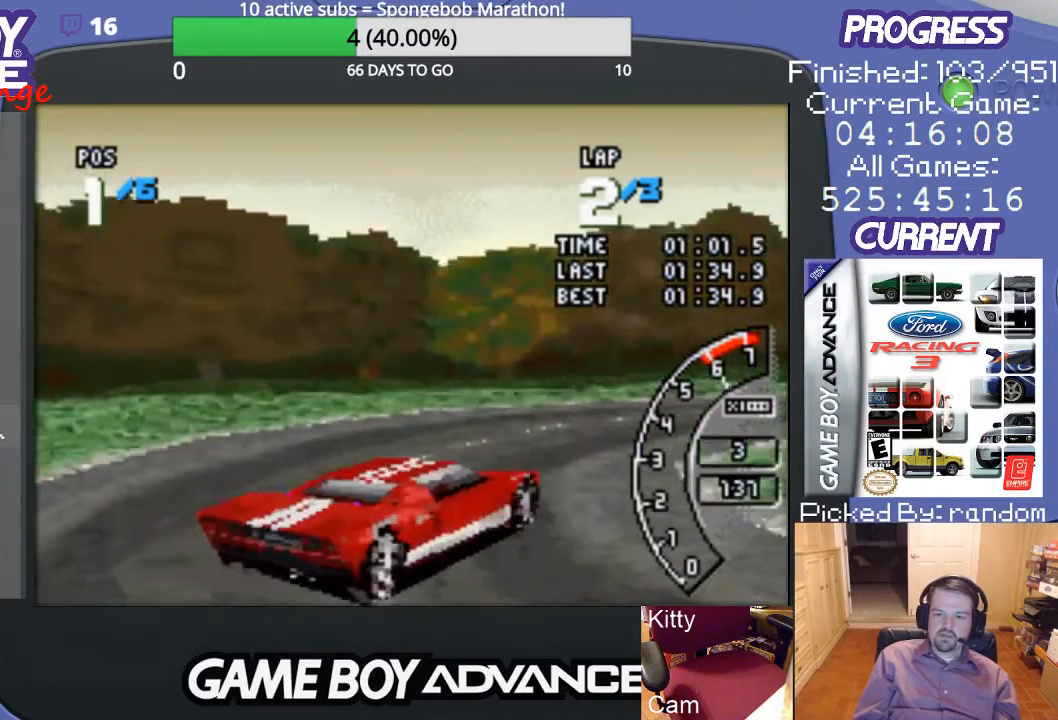
{"buttons": ["DPAD_RIGHT"], "events": [[333, "A", "up"], [467, "A", "down"], [500, "A", "up"]]}
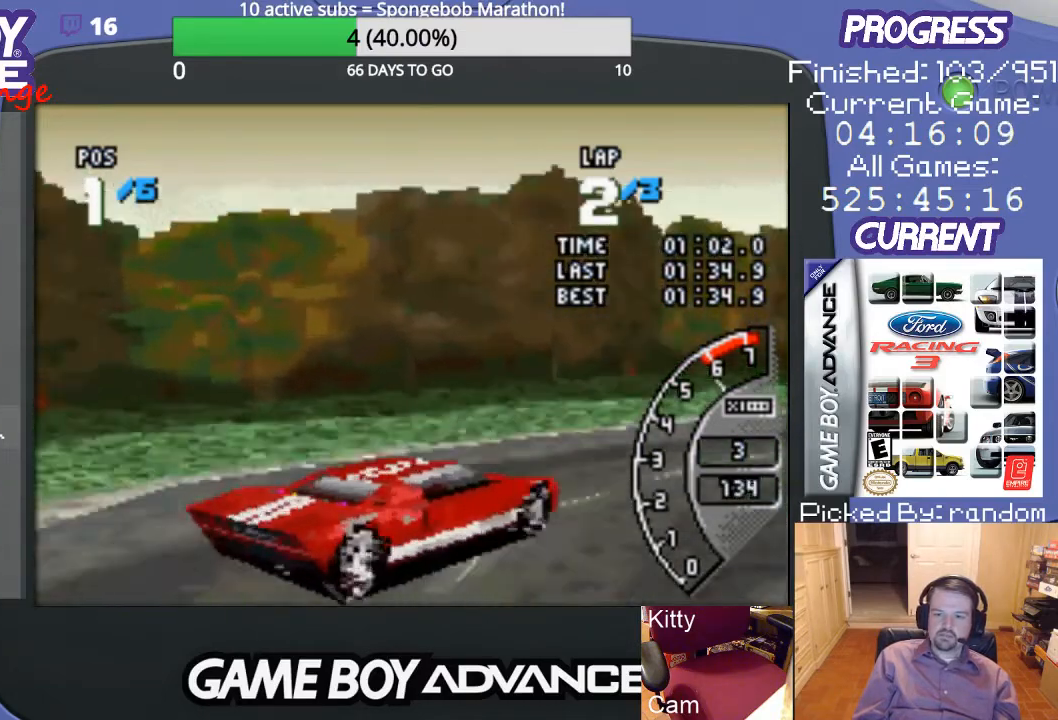
{"buttons": ["A"], "events": [[67, "DPAD_RIGHT", "up"], [133, "A", "down"], [133, "DPAD_RIGHT", "down"], [167, "A", "up"], [233, "A", "down"], [500, "DPAD_RIGHT", "up"]]}
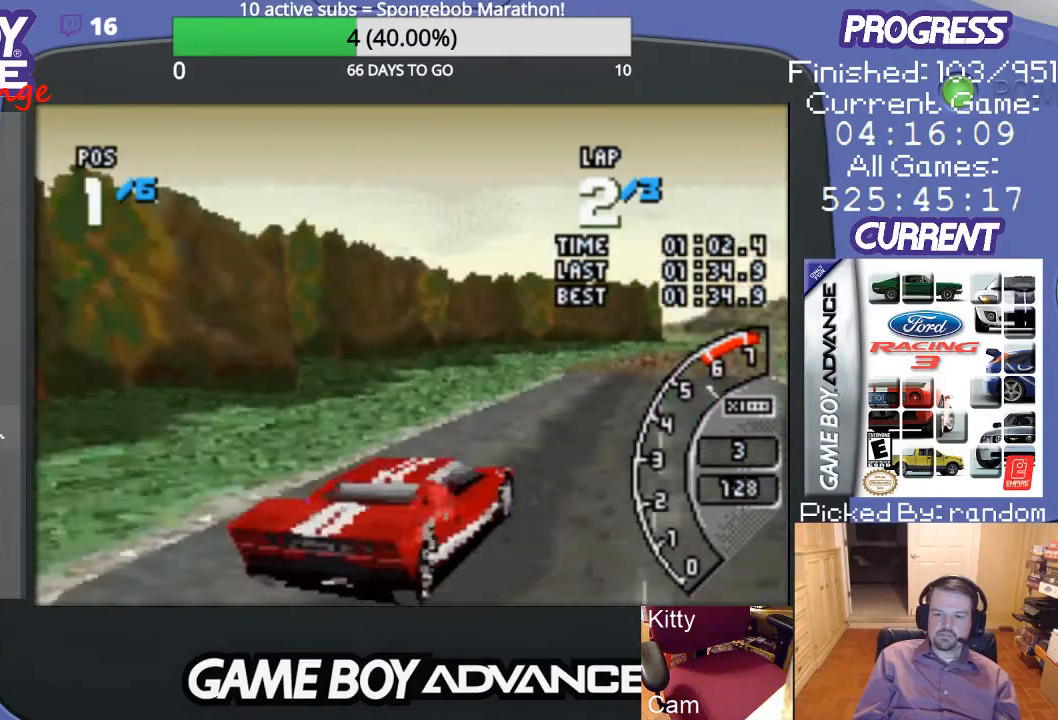
{"buttons": ["A", "DPAD_LEFT"], "events": [[200, "DPAD_LEFT", "down"], [367, "DPAD_LEFT", "up"], [467, "DPAD_LEFT", "down"]]}
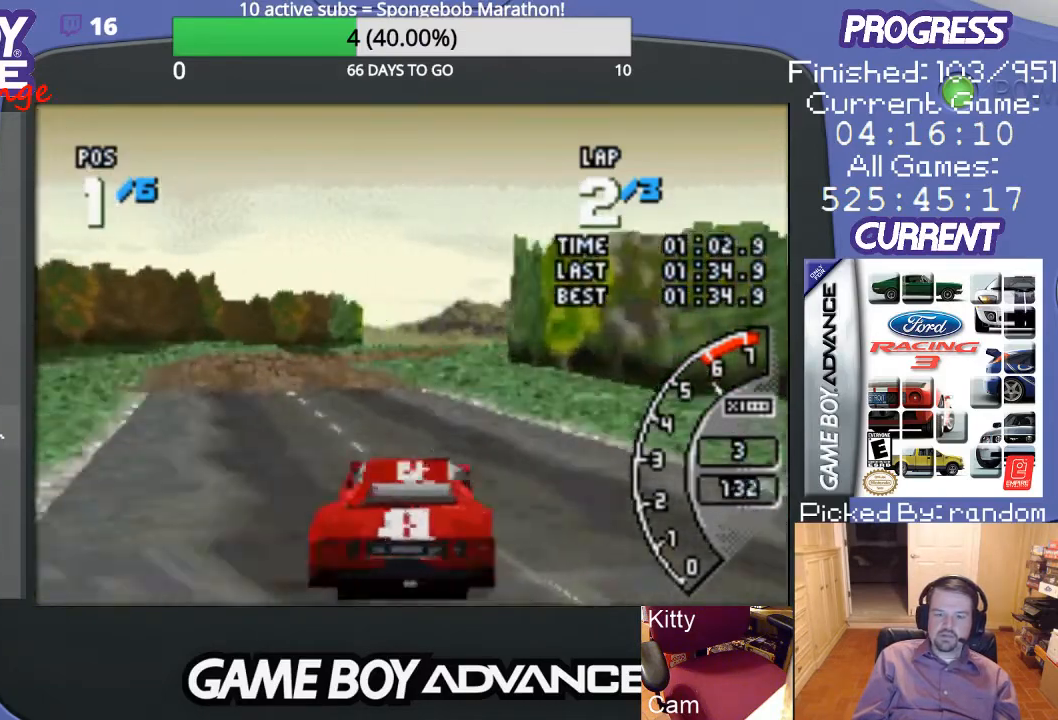
{"buttons": ["A", "DPAD_RIGHT"], "events": [[300, "DPAD_LEFT", "up"], [500, "DPAD_RIGHT", "down"]]}
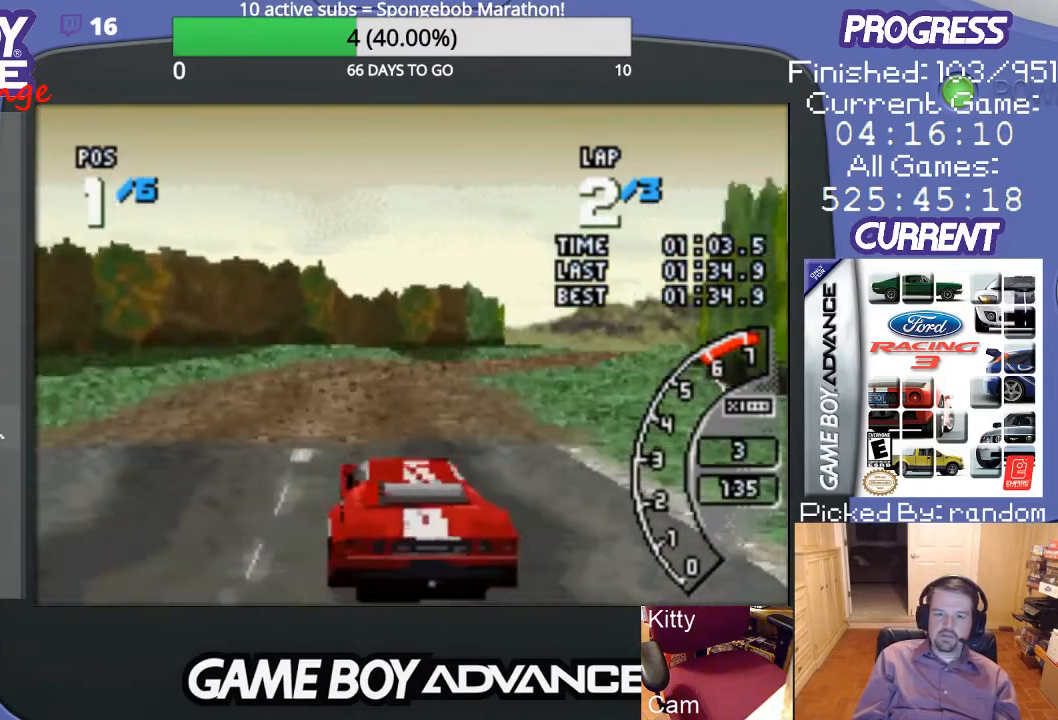
{"buttons": ["A", "DPAD_RIGHT"], "events": [[300, "DPAD_RIGHT", "up"], [367, "DPAD_RIGHT", "down"]]}
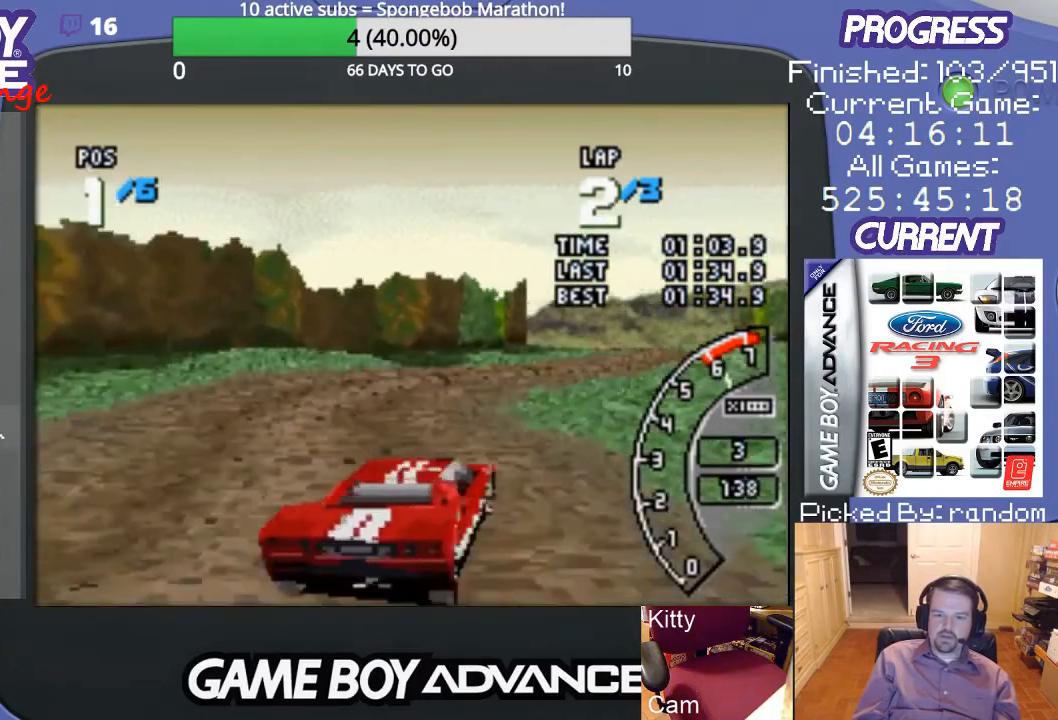
{"buttons": ["A"], "events": [[33, "DPAD_RIGHT", "up"], [333, "DPAD_RIGHT", "down"], [500, "DPAD_RIGHT", "up"]]}
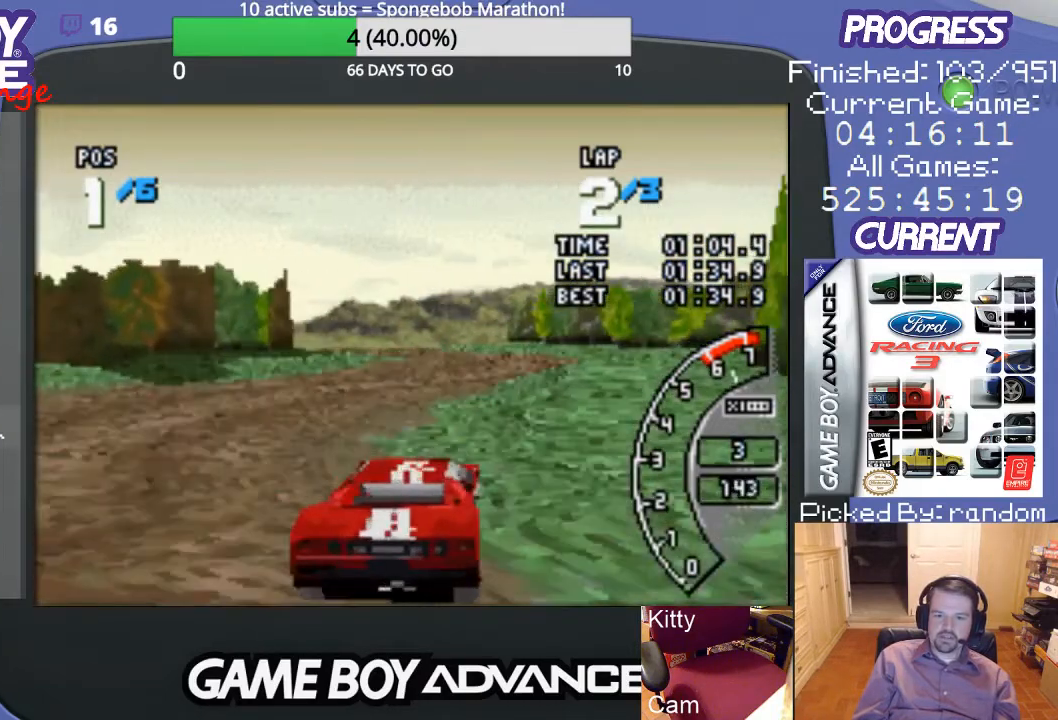
{"buttons": ["A"], "events": [[333, "DPAD_LEFT", "down"], [400, "DPAD_LEFT", "up"]]}
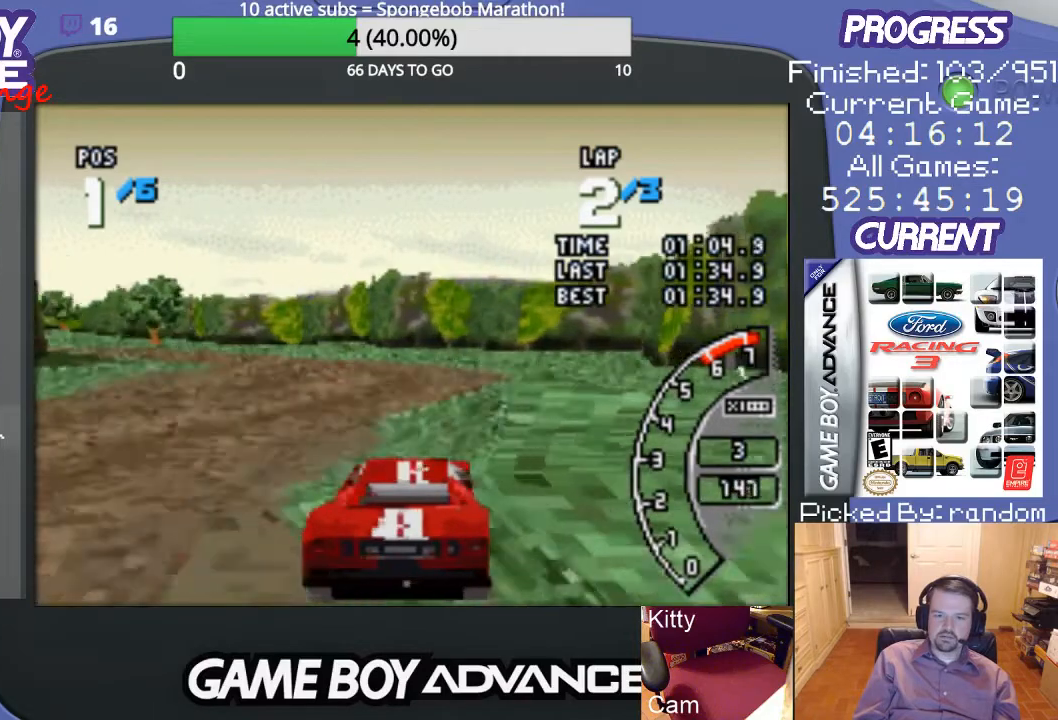
{"buttons": ["DPAD_LEFT"], "events": [[200, "DPAD_LEFT", "down"], [433, "A", "up"]]}
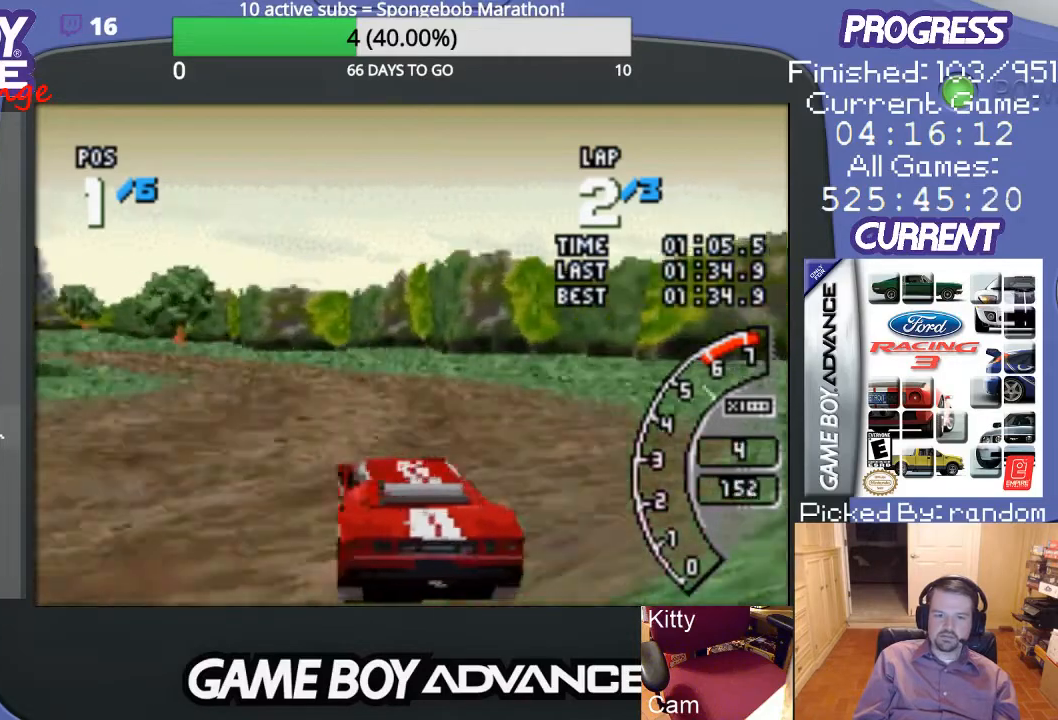
{"buttons": ["A"], "events": [[33, "A", "down"], [267, "DPAD_LEFT", "up"]]}
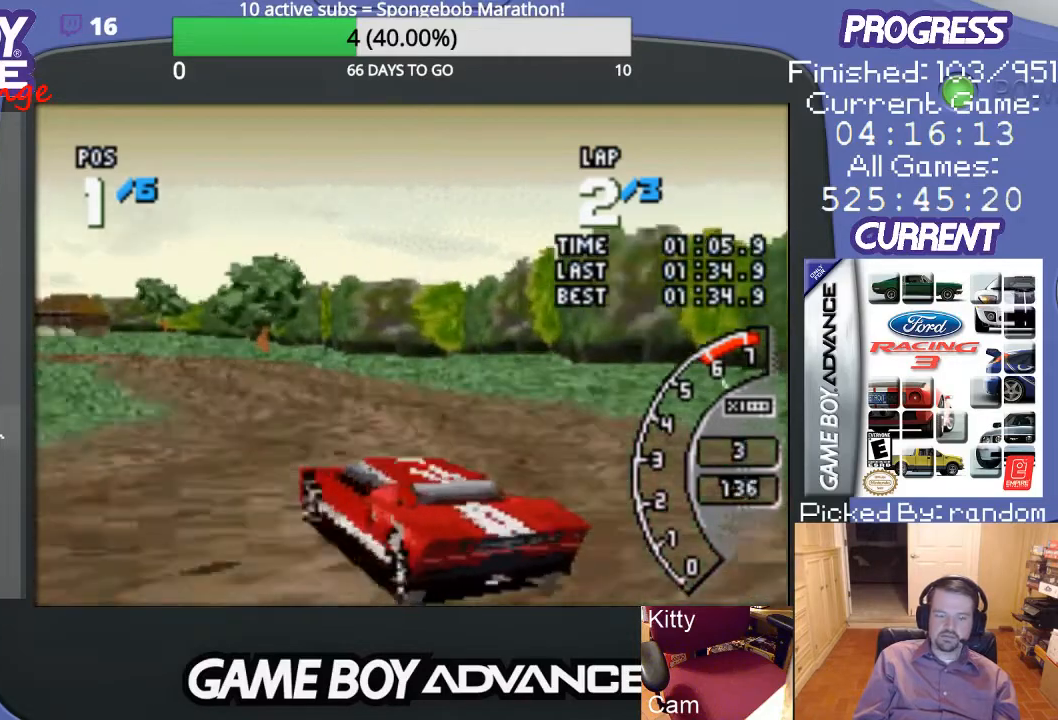
{"buttons": ["A", "DPAD_LEFT"], "events": [[333, "DPAD_LEFT", "down"]]}
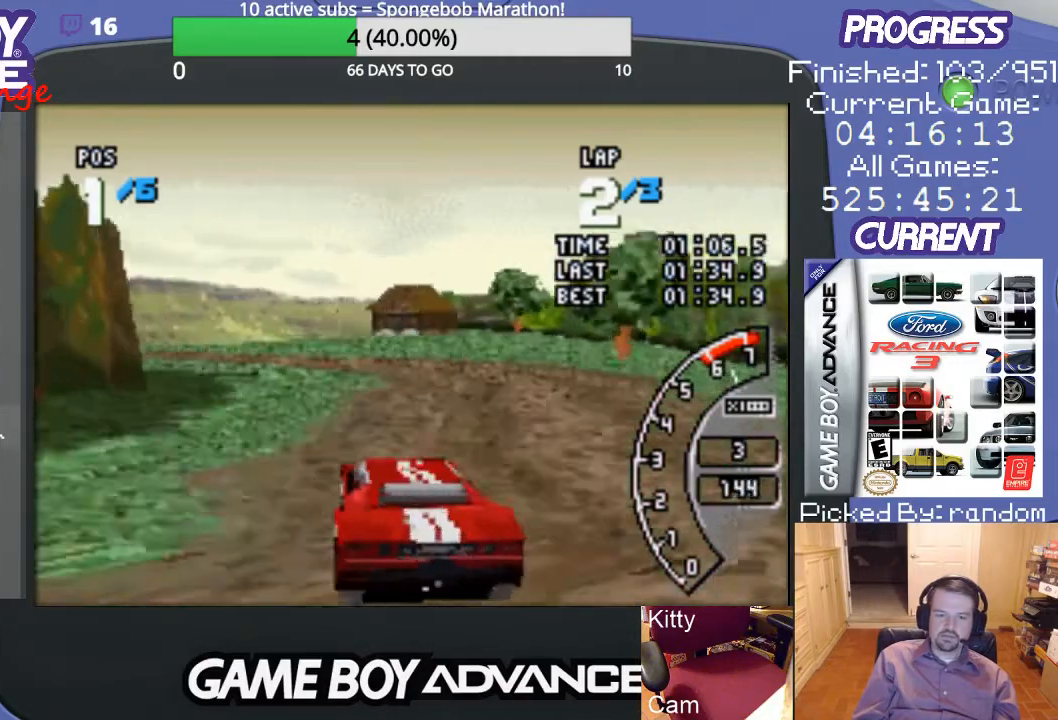
{"buttons": ["A", "DPAD_LEFT"], "events": [[33, "DPAD_LEFT", "up"], [400, "DPAD_LEFT", "down"]]}
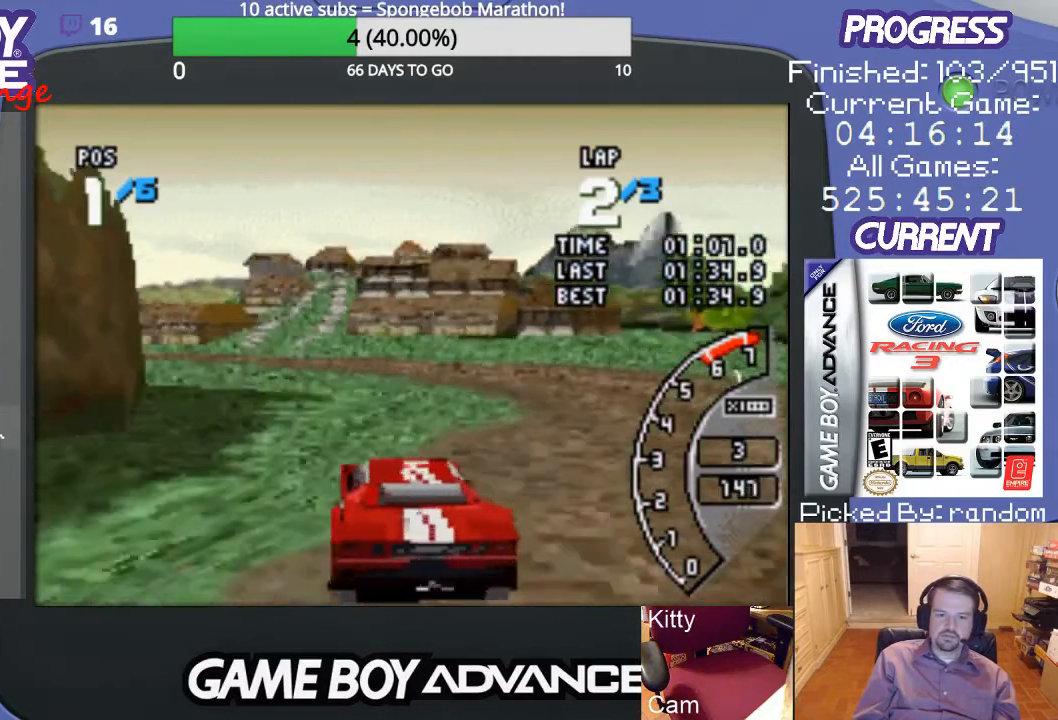
{"buttons": ["A", "DPAD_LEFT"], "events": [[100, "DPAD_LEFT", "up"], [467, "DPAD_LEFT", "down"]]}
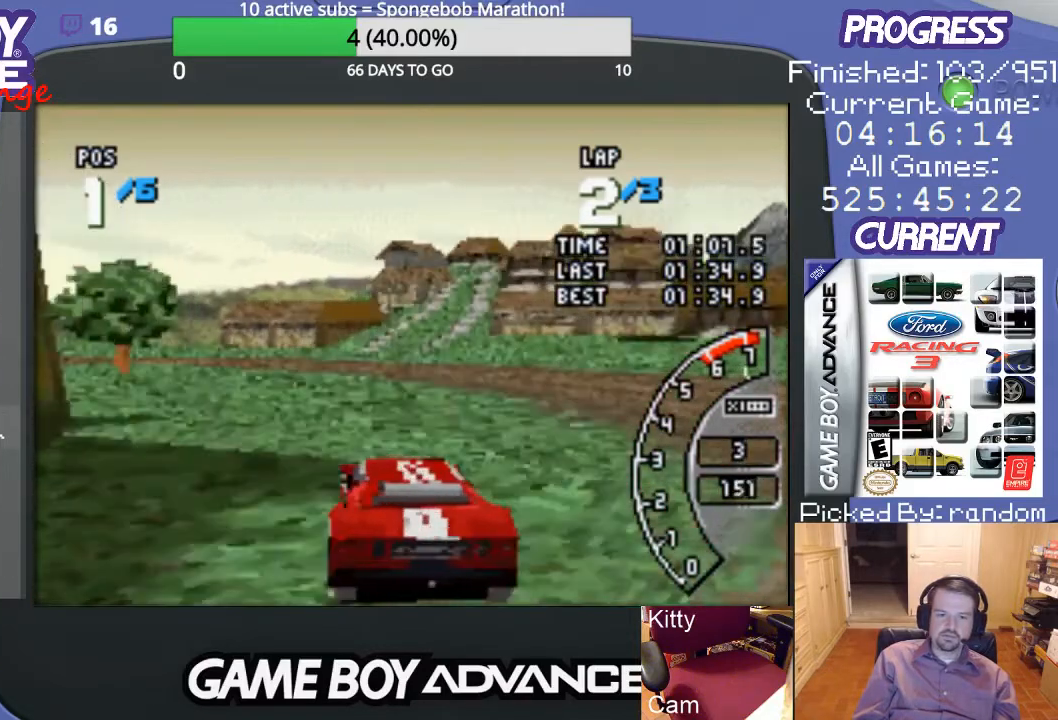
{"buttons": ["A", "DPAD_LEFT"], "events": [[33, "A", "up"], [200, "A", "down"]]}
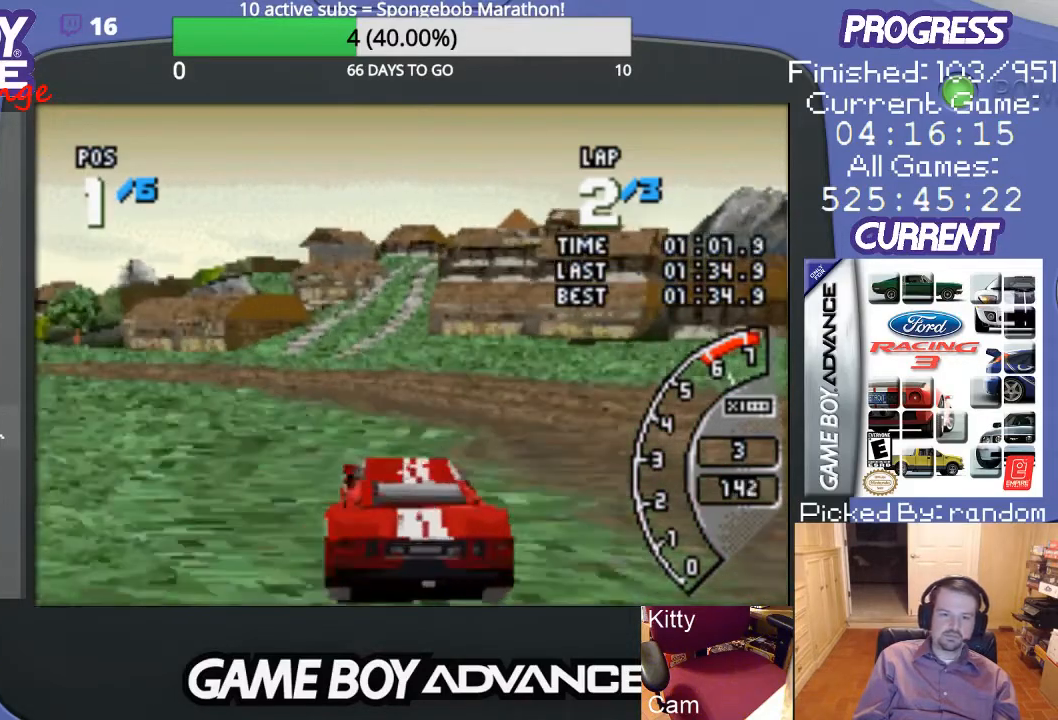
{"buttons": ["A"], "events": [[400, "DPAD_LEFT", "up"]]}
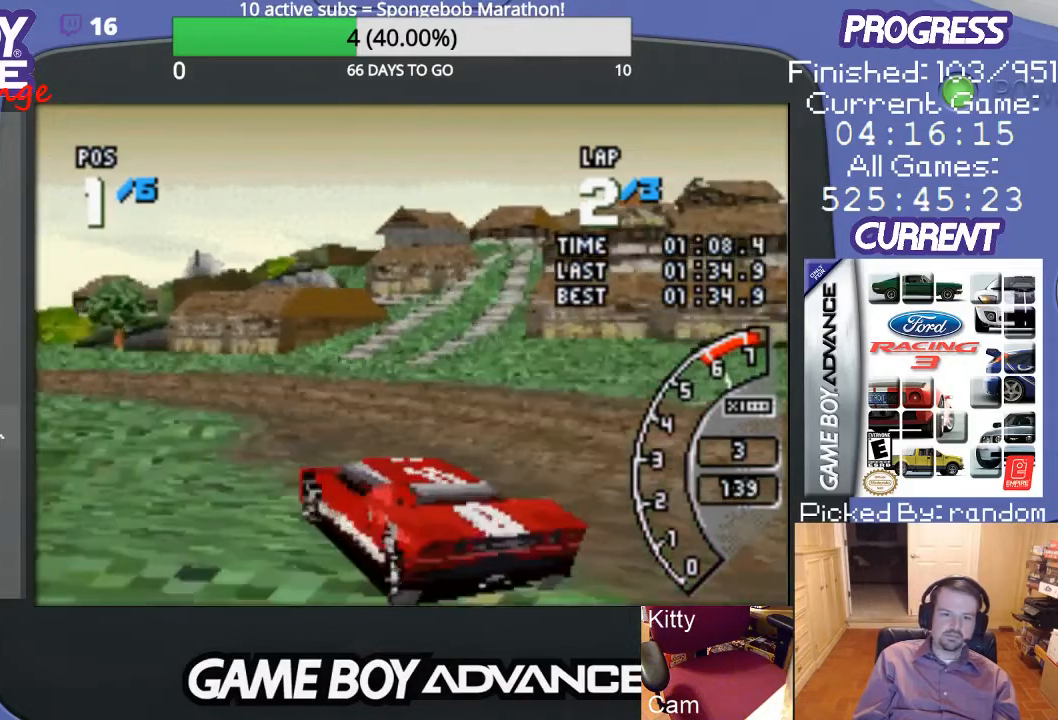
{"buttons": ["A"], "events": [[67, "DPAD_LEFT", "down"], [167, "DPAD_LEFT", "up"], [333, "DPAD_LEFT", "down"], [467, "DPAD_LEFT", "up"]]}
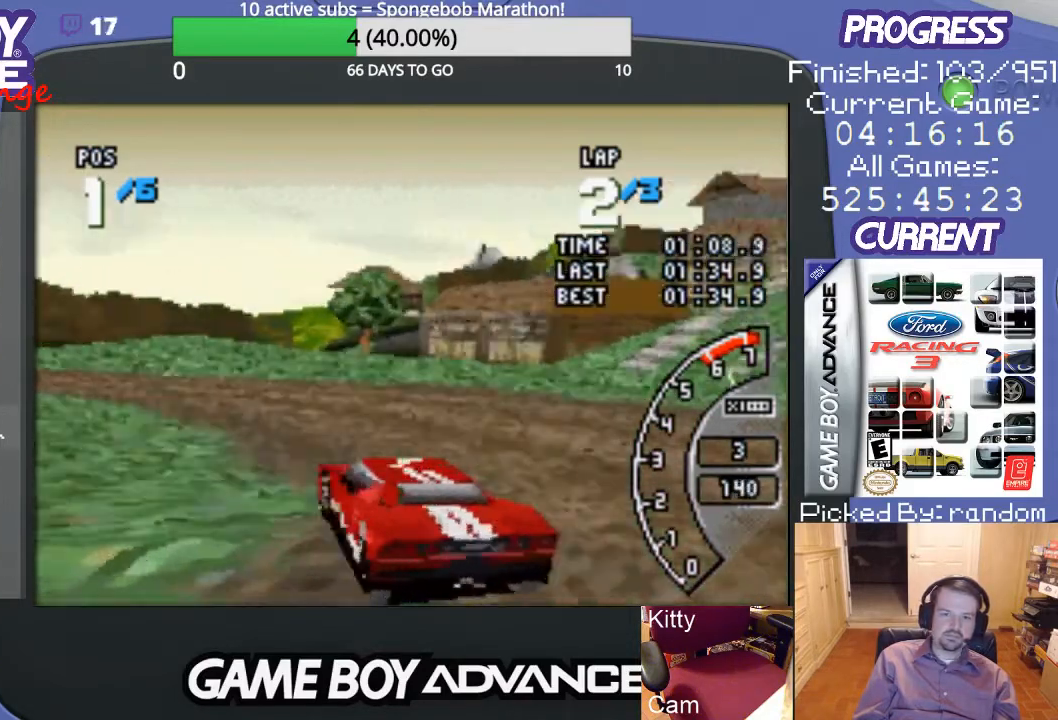
{"buttons": ["A", "DPAD_LEFT"], "events": [[33, "DPAD_LEFT", "down"], [167, "DPAD_LEFT", "up"], [267, "DPAD_LEFT", "down"], [367, "DPAD_LEFT", "up"], [500, "DPAD_LEFT", "down"]]}
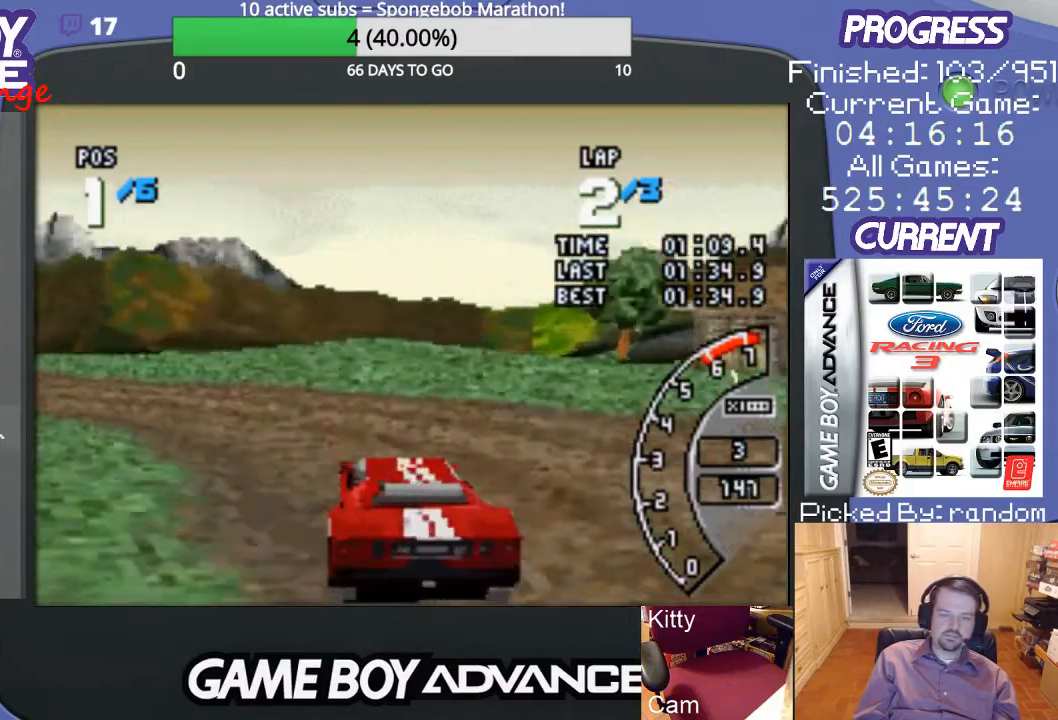
{"buttons": ["DPAD_LEFT"], "events": [[100, "DPAD_LEFT", "up"], [167, "DPAD_LEFT", "down"], [400, "A", "up"]]}
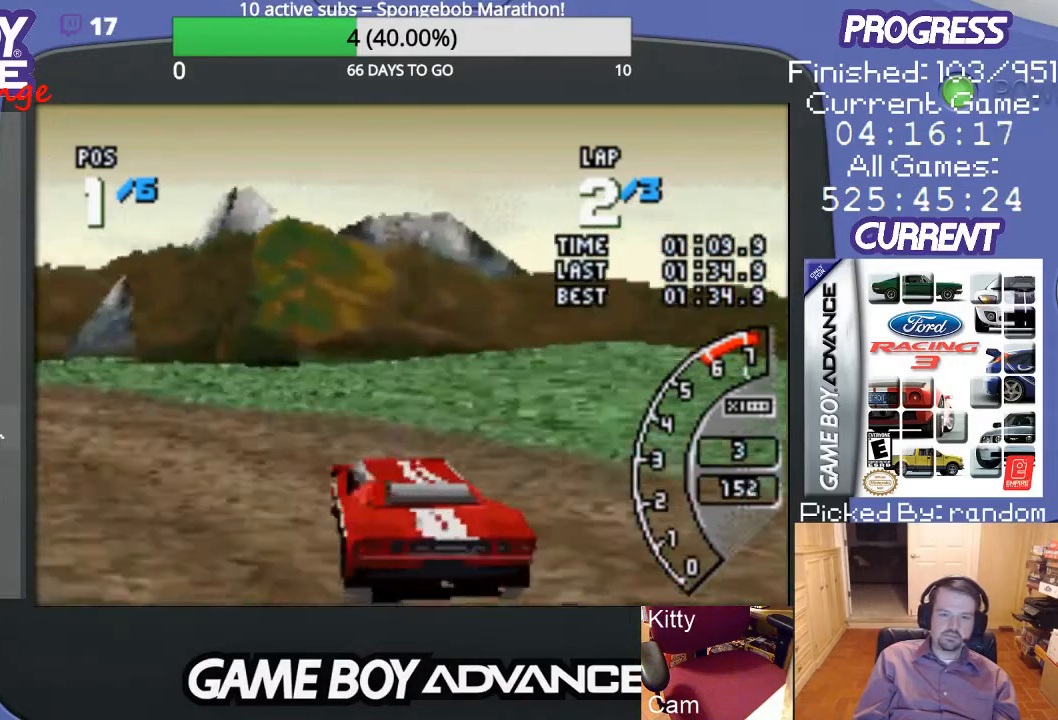
{"buttons": ["A", "DPAD_LEFT"], "events": [[133, "A", "down"]]}